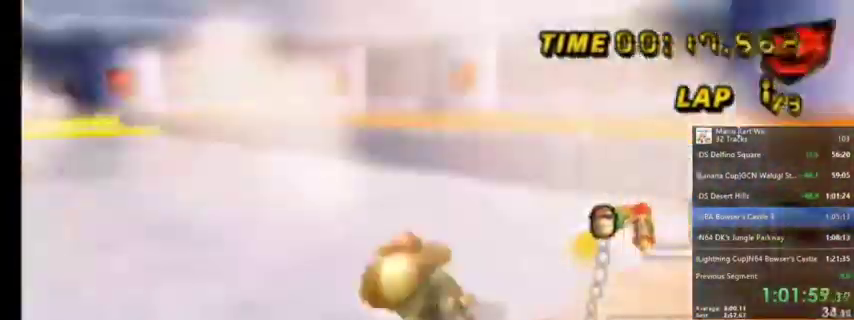
Gameplay with a controller (Nintendo layout); each line is a JSON object with the inputs held at the frame after it. "events" lists button and stick changes between this image and that frame as [ms after this image, input, new state], when the widget could be followed in between. Not read: L1 L3 R3.
{"buttons": ["A", "R1"], "left_stick": "up-right", "right_stick": "center", "events": [[334, "left_stick", "up-right"]]}
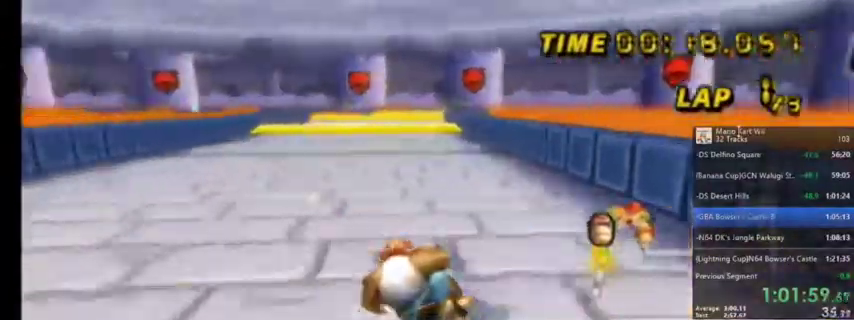
{"buttons": ["A"], "left_stick": "center", "right_stick": "center", "events": [[134, "R1", "up"], [401, "left_stick", "center"]]}
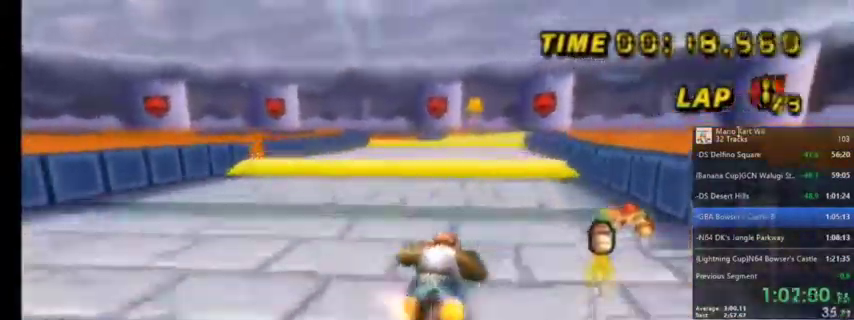
{"buttons": ["A", "DPAD_UP"], "left_stick": "center", "right_stick": "center", "events": [[67, "DPAD_UP", "down"], [133, "DPAD_UP", "up"], [233, "DPAD_UP", "down"], [334, "DPAD_UP", "up"], [400, "DPAD_UP", "down"]]}
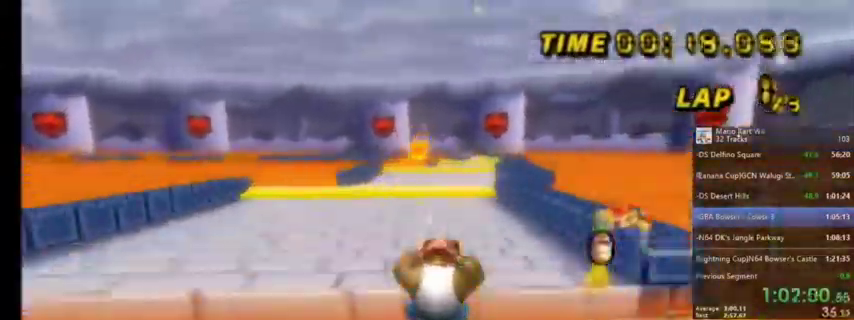
{"buttons": ["A"], "left_stick": "center", "right_stick": "center", "events": [[67, "DPAD_UP", "up"], [134, "DPAD_UP", "down"], [234, "DPAD_UP", "up"]]}
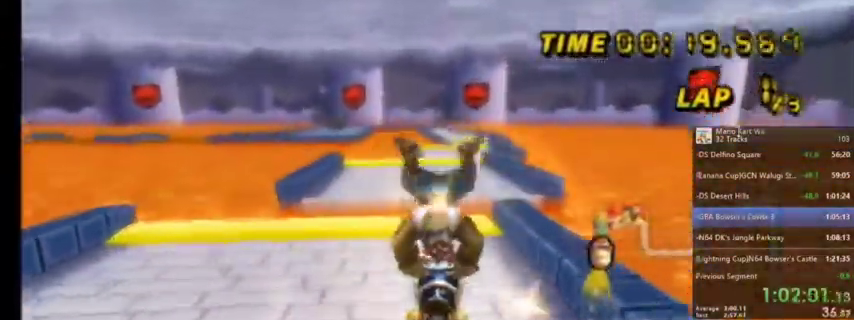
{"buttons": ["A"], "left_stick": "center", "right_stick": "center", "events": [[133, "left_stick", "right"], [267, "left_stick", "center"], [400, "DPAD_UP", "down"], [467, "DPAD_UP", "up"]]}
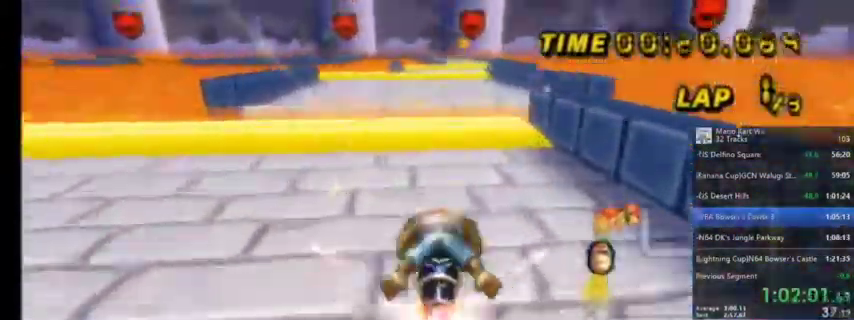
{"buttons": ["A"], "left_stick": "center", "right_stick": "center", "events": [[67, "DPAD_UP", "down"], [134, "DPAD_UP", "up"], [234, "DPAD_UP", "down"], [334, "DPAD_UP", "up"]]}
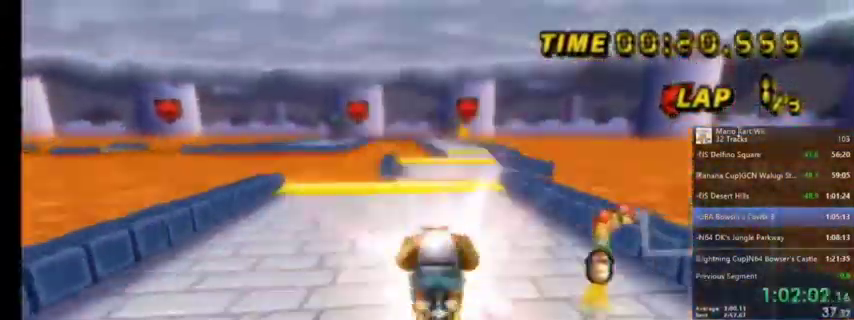
{"buttons": ["A"], "left_stick": "right", "right_stick": "center", "events": [[100, "left_stick", "right"]]}
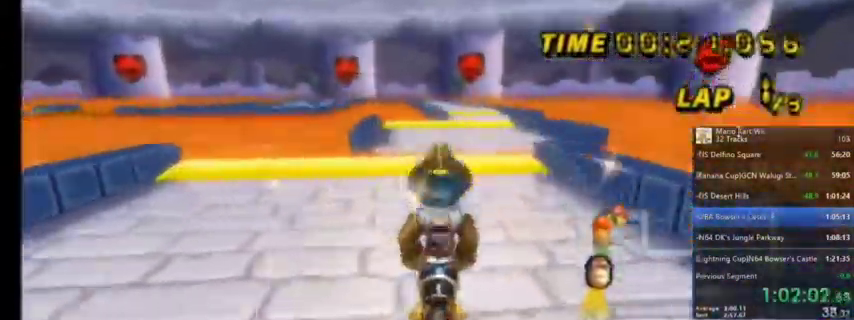
{"buttons": ["A"], "left_stick": "center", "right_stick": "center", "events": [[167, "left_stick", "center"], [301, "DPAD_UP", "down"], [501, "DPAD_UP", "up"]]}
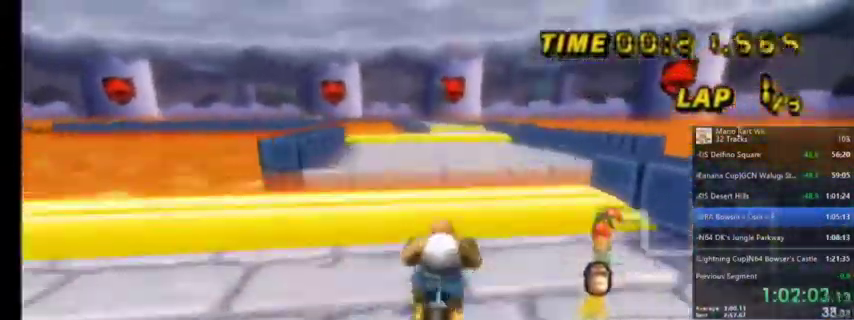
{"buttons": ["A"], "left_stick": "left", "right_stick": "center", "events": [[400, "left_stick", "left"]]}
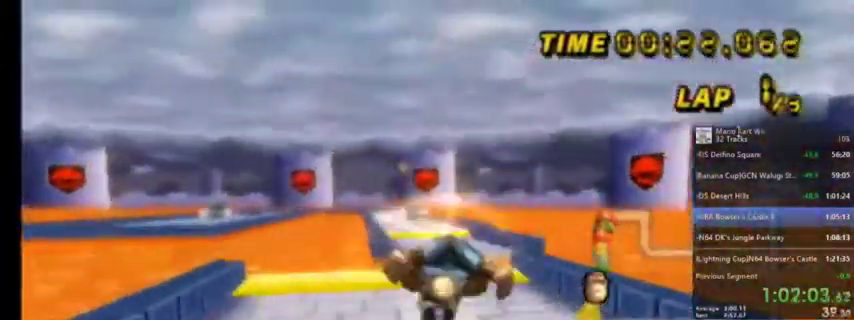
{"buttons": ["A"], "left_stick": "left", "right_stick": "center", "events": []}
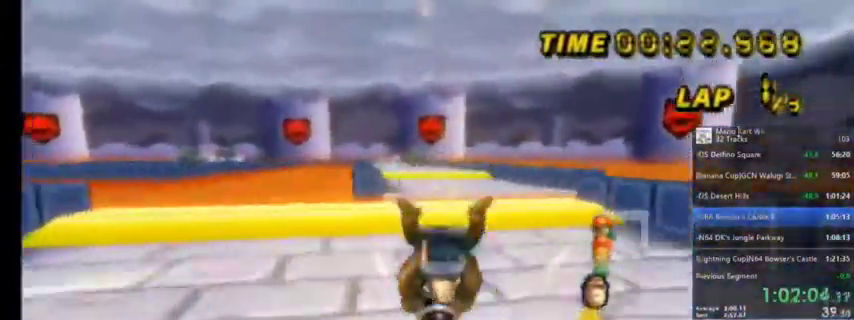
{"buttons": ["A"], "left_stick": "center", "right_stick": "center", "events": [[33, "left_stick", "center"]]}
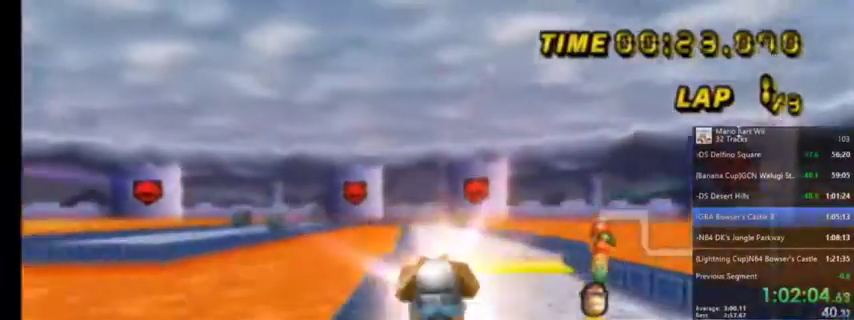
{"buttons": ["A"], "left_stick": "right", "right_stick": "center", "events": [[101, "left_stick", "right"]]}
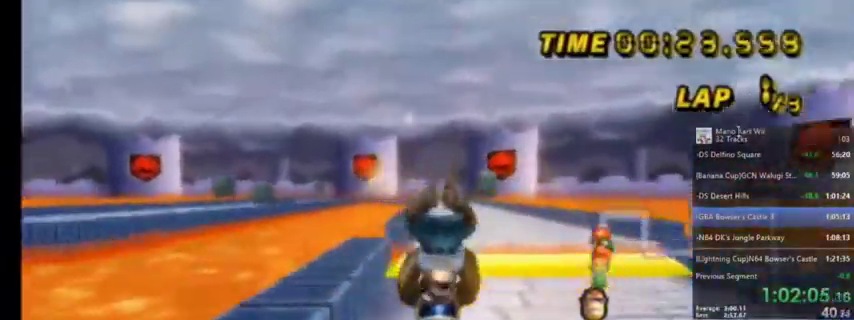
{"buttons": ["A", "DPAD_UP"], "left_stick": "center", "right_stick": "center", "events": [[133, "left_stick", "center"], [500, "DPAD_UP", "down"]]}
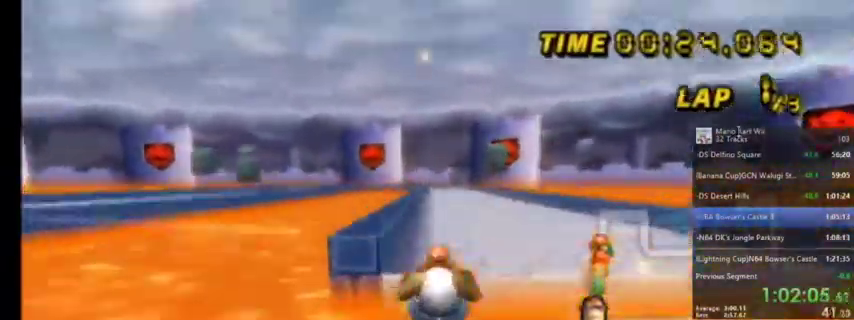
{"buttons": ["A"], "left_stick": "right", "right_stick": "center", "events": [[34, "DPAD_UP", "up"], [234, "left_stick", "up-right"], [301, "left_stick", "right"]]}
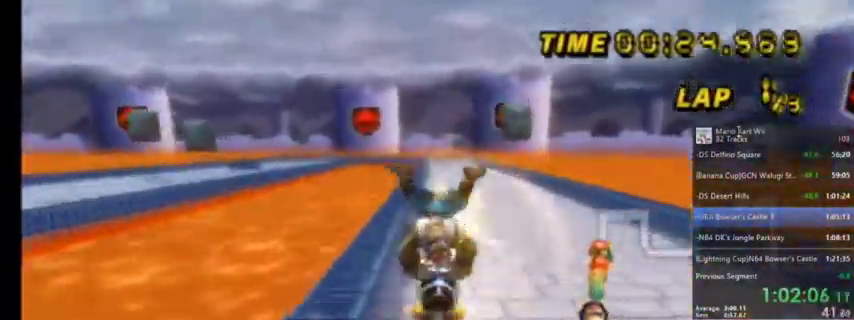
{"buttons": ["A"], "left_stick": "center", "right_stick": "center", "events": [[467, "left_stick", "center"]]}
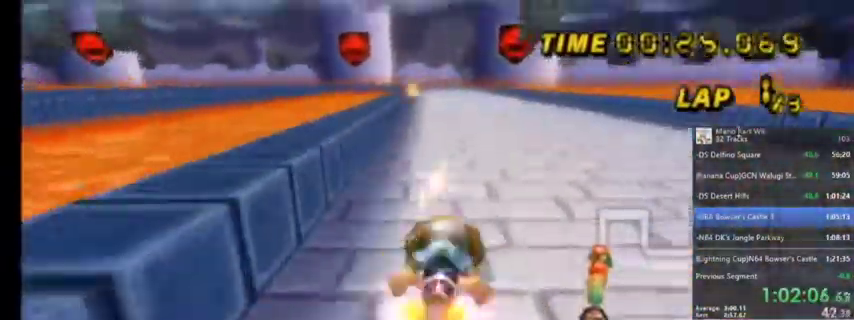
{"buttons": ["A"], "left_stick": "center", "right_stick": "center", "events": [[67, "DPAD_LEFT", "down"], [67, "DPAD_UP", "down"], [234, "DPAD_LEFT", "up"], [234, "DPAD_UP", "up"], [267, "DPAD_UP", "down"], [301, "DPAD_RIGHT", "down"], [401, "DPAD_RIGHT", "up"], [401, "DPAD_UP", "up"]]}
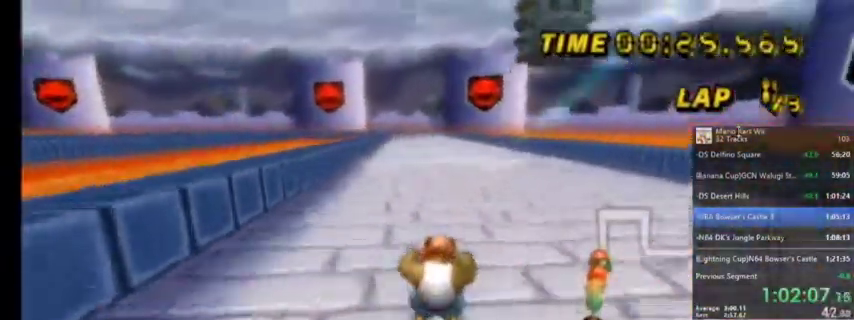
{"buttons": ["A"], "left_stick": "left", "right_stick": "center", "events": [[500, "left_stick", "left"]]}
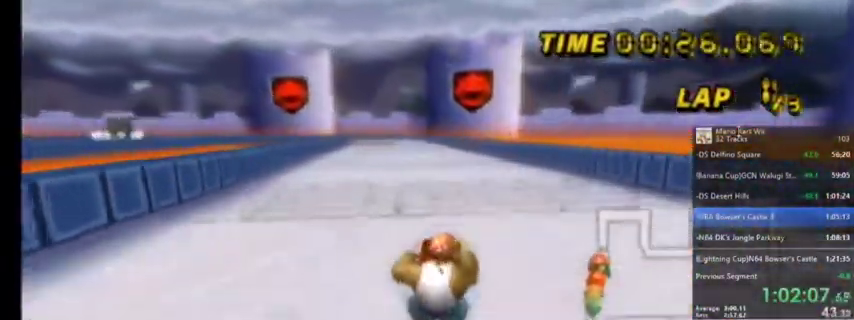
{"buttons": ["A"], "left_stick": "center", "right_stick": "center", "events": [[167, "left_stick", "center"]]}
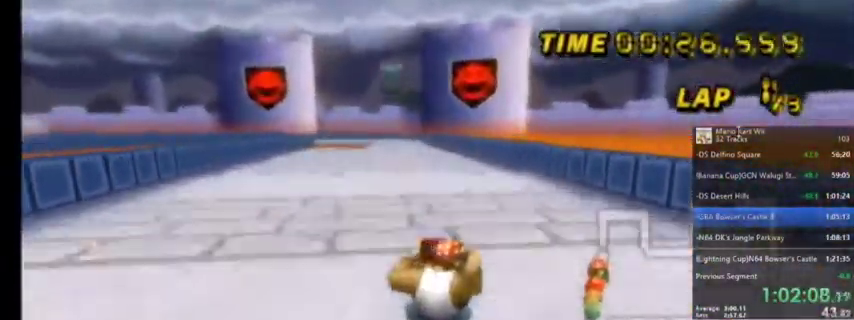
{"buttons": ["A"], "left_stick": "center", "right_stick": "center", "events": []}
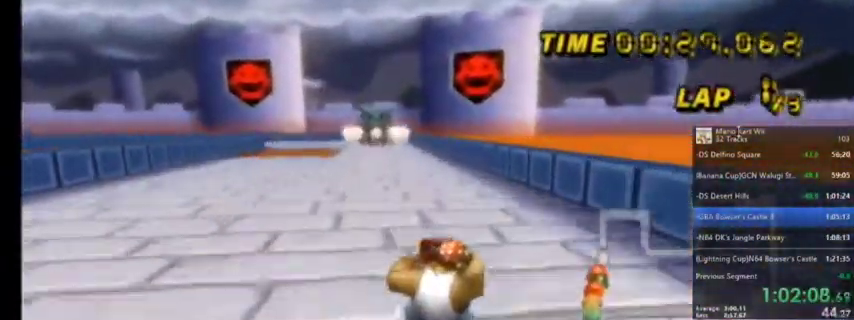
{"buttons": ["A"], "left_stick": "center", "right_stick": "center", "events": []}
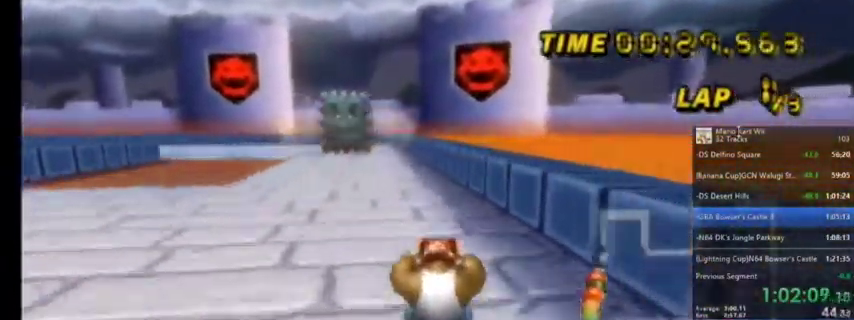
{"buttons": ["A", "R1"], "left_stick": "up-left", "right_stick": "center", "events": [[67, "R1", "down"], [100, "left_stick", "up-left"]]}
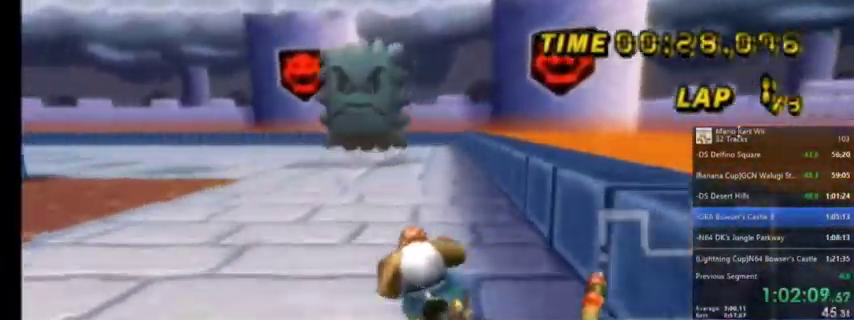
{"buttons": ["A", "R1"], "left_stick": "up", "right_stick": "center", "events": [[367, "left_stick", "up"]]}
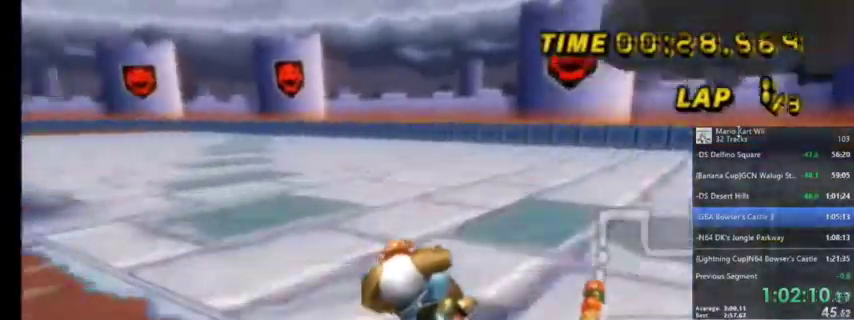
{"buttons": ["A", "R1"], "left_stick": "up", "right_stick": "center", "events": []}
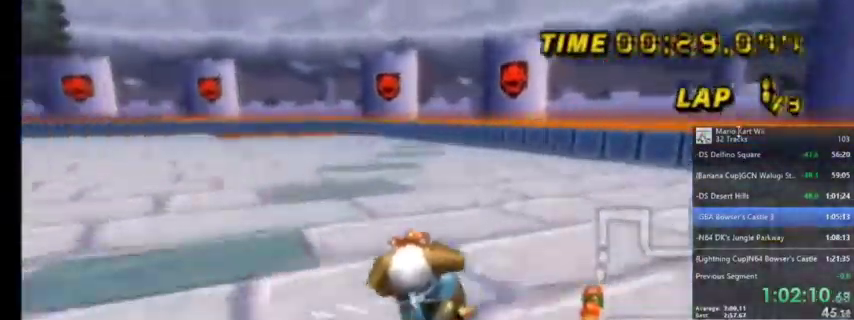
{"buttons": ["A", "R1"], "left_stick": "up-left", "right_stick": "center", "events": [[167, "left_stick", "up-left"]]}
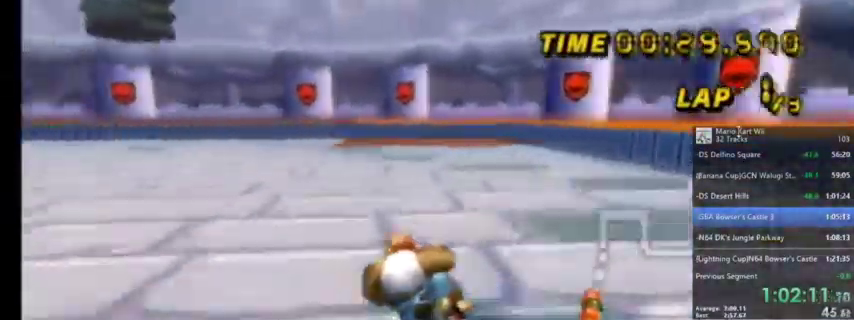
{"buttons": ["A", "R1"], "left_stick": "left", "right_stick": "center", "events": [[33, "left_stick", "left"]]}
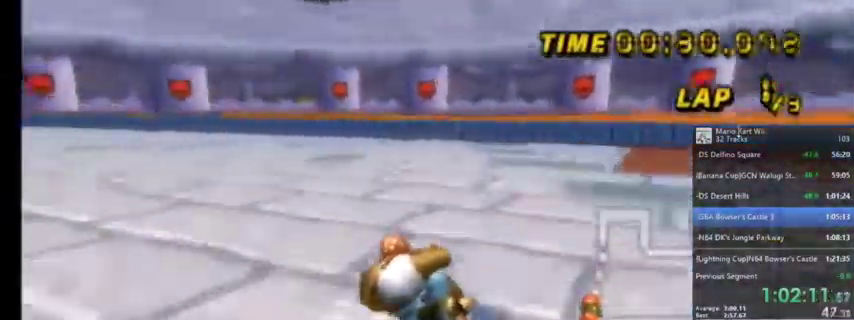
{"buttons": ["A"], "left_stick": "center", "right_stick": "center", "events": [[301, "left_stick", "center"], [334, "R1", "up"], [434, "DPAD_UP", "down"], [501, "DPAD_UP", "up"]]}
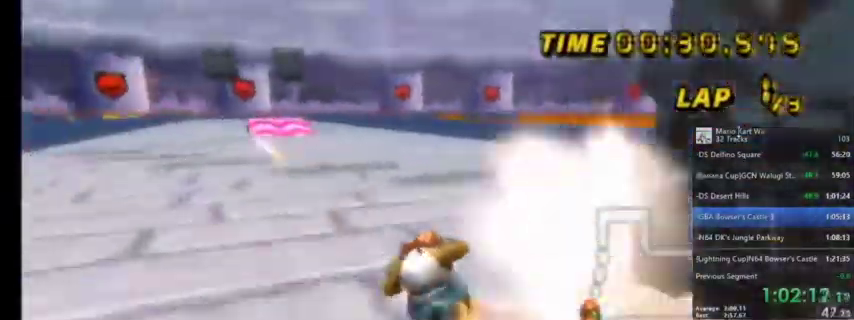
{"buttons": ["A"], "left_stick": "left", "right_stick": "center", "events": [[167, "left_stick", "left"], [334, "left_stick", "center"], [400, "left_stick", "left"]]}
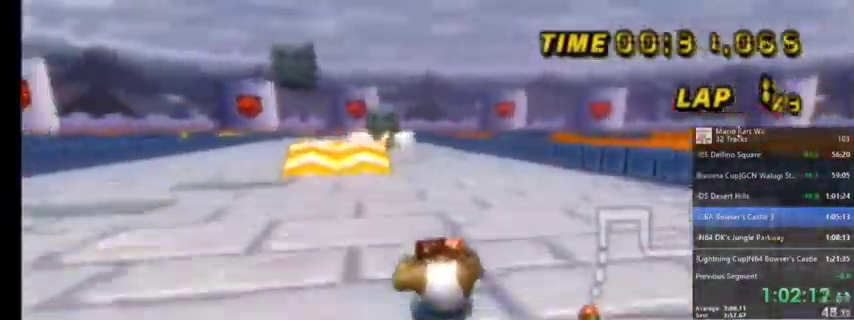
{"buttons": ["A"], "left_stick": "center", "right_stick": "center", "events": [[401, "left_stick", "center"]]}
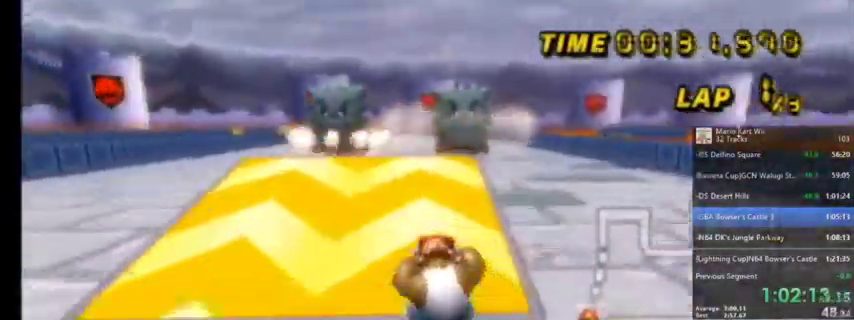
{"buttons": ["A"], "left_stick": "down", "right_stick": "center", "events": [[400, "left_stick", "down"]]}